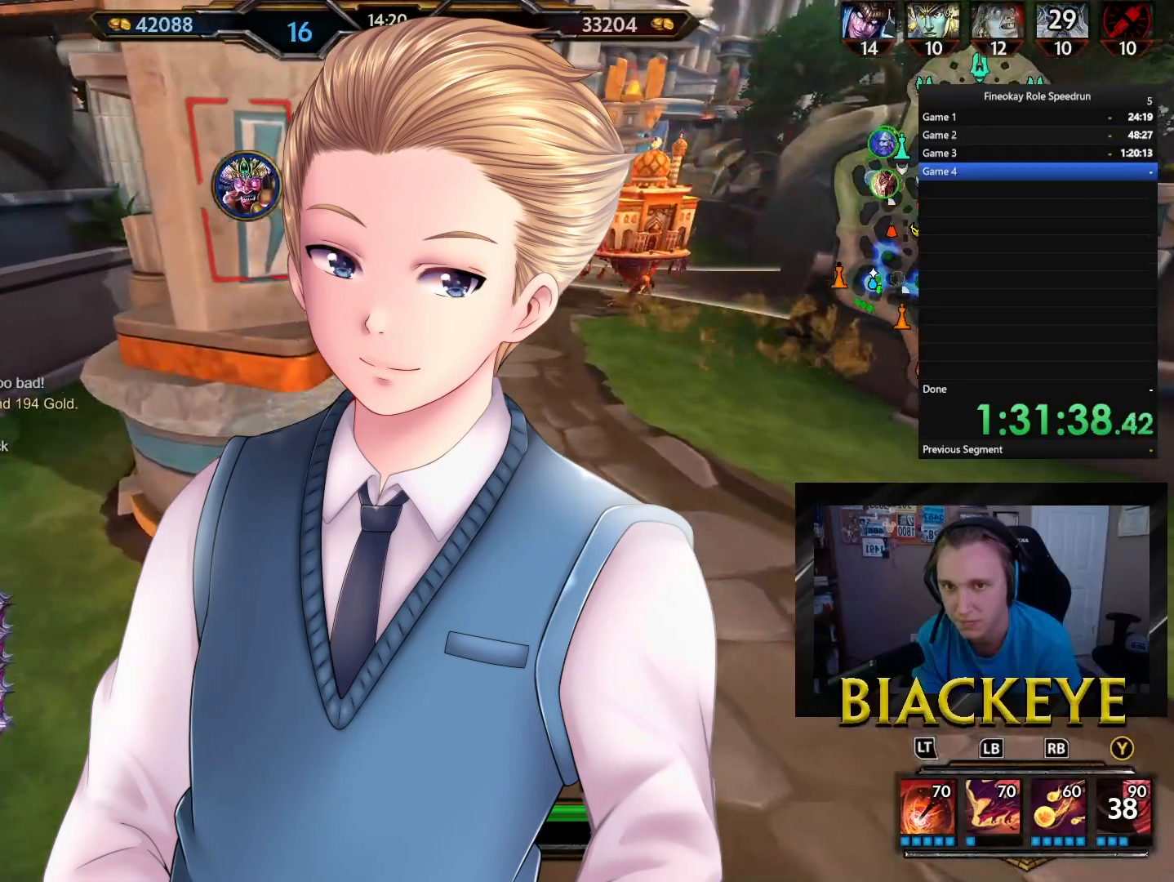
Gameplay with a controller (Xbox layout); each line is a JSON object with the inputs held at the frame after it (dt_ms = milliseconds from this image to that frame). "button_events" lists button changes between this image and that frame as [ms after this image, input, new state], when the widget could be followed in between (sticks are given only as held states). Not read: A DPAD_DOWN DPAD_LEFT DPAD_RIGHT DPAD_UP R1 R2 Y.
{"dt_ms": 500, "buttons": [], "left_stick": "right", "right_stick": "center", "button_events": []}
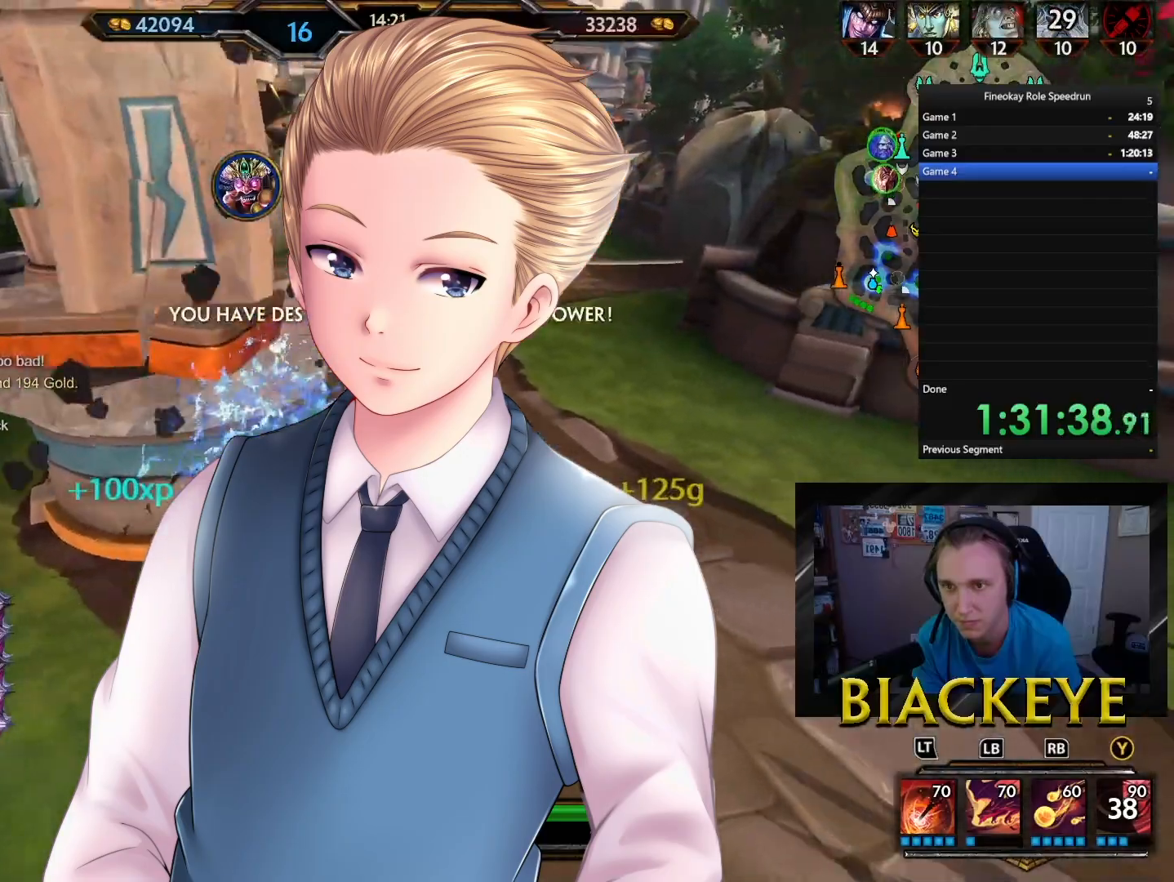
{"dt_ms": 500, "buttons": [], "left_stick": "down", "right_stick": "down", "button_events": [[300, "L2", "down"], [400, "L2", "up"]]}
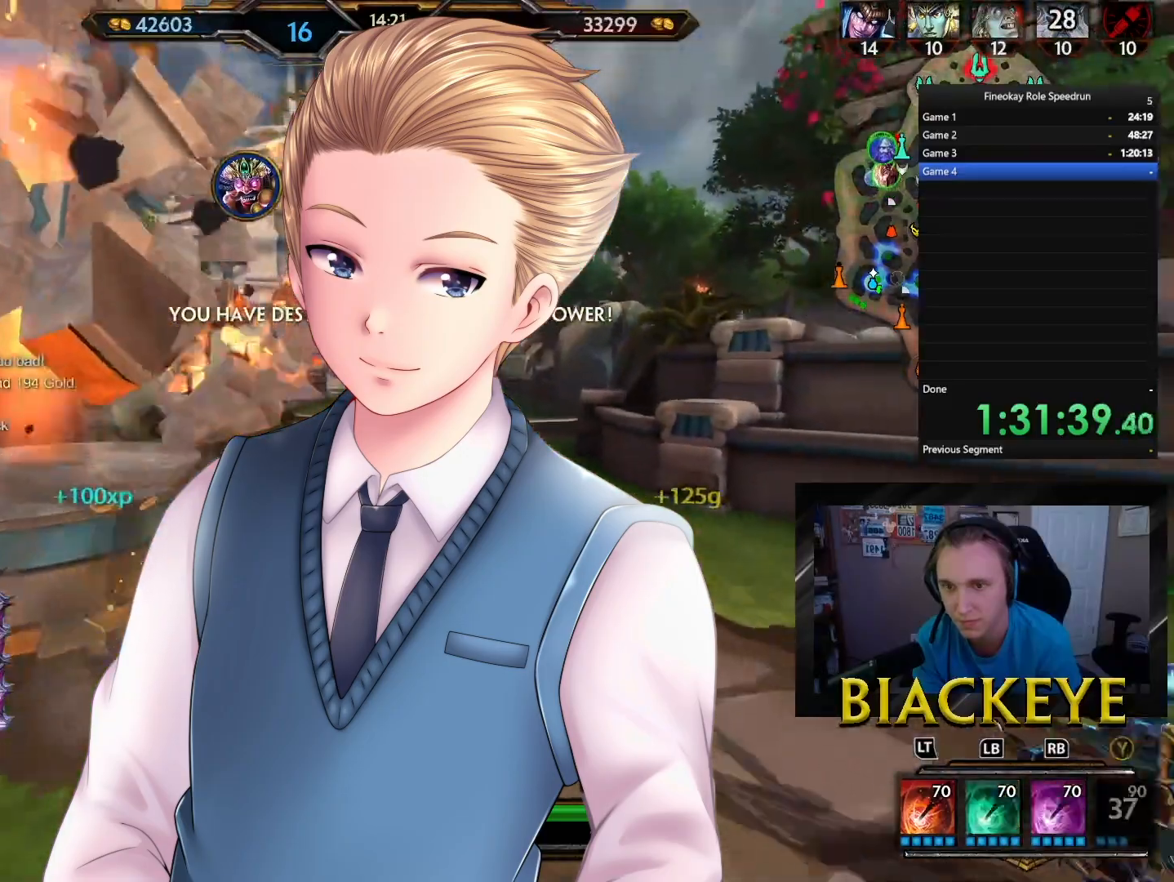
{"dt_ms": 1000, "buttons": [], "left_stick": "down", "right_stick": "center", "button_events": []}
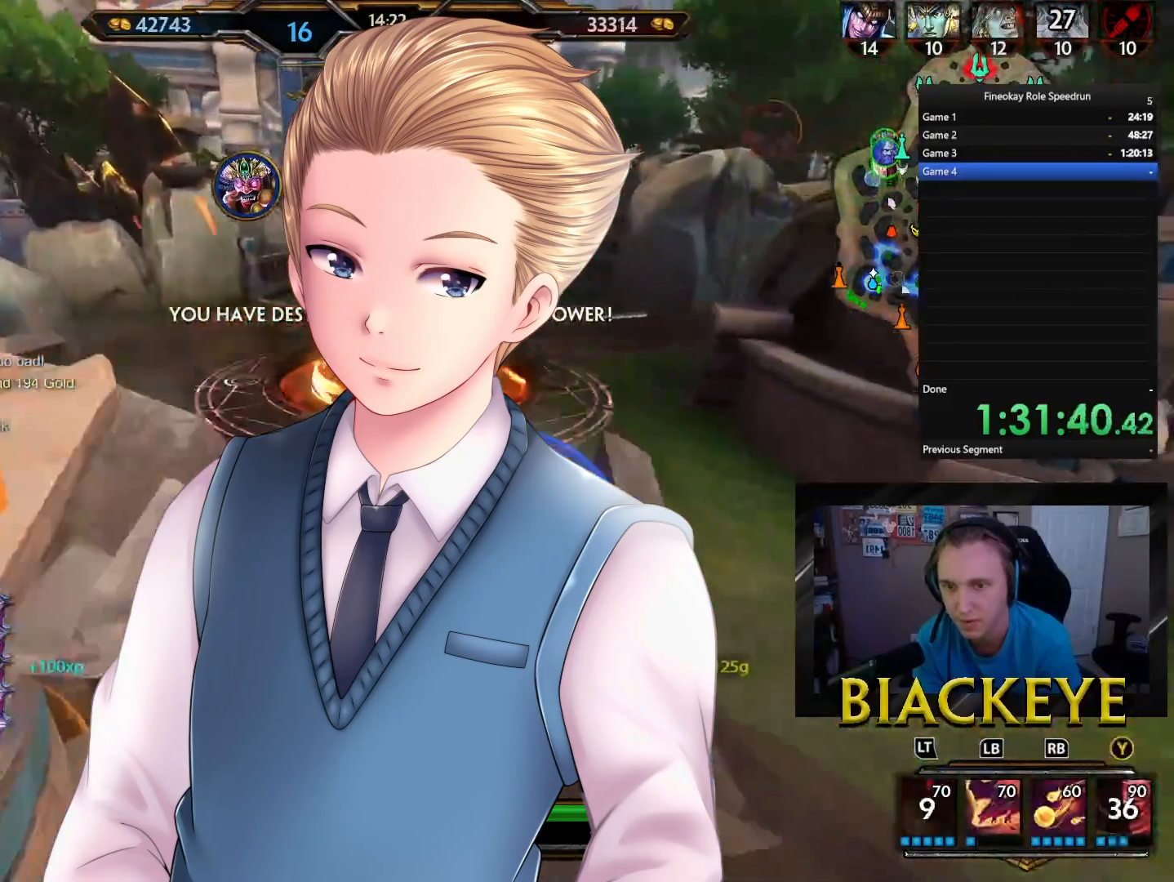
{"dt_ms": 500, "buttons": [], "left_stick": "down", "right_stick": "center", "button_events": []}
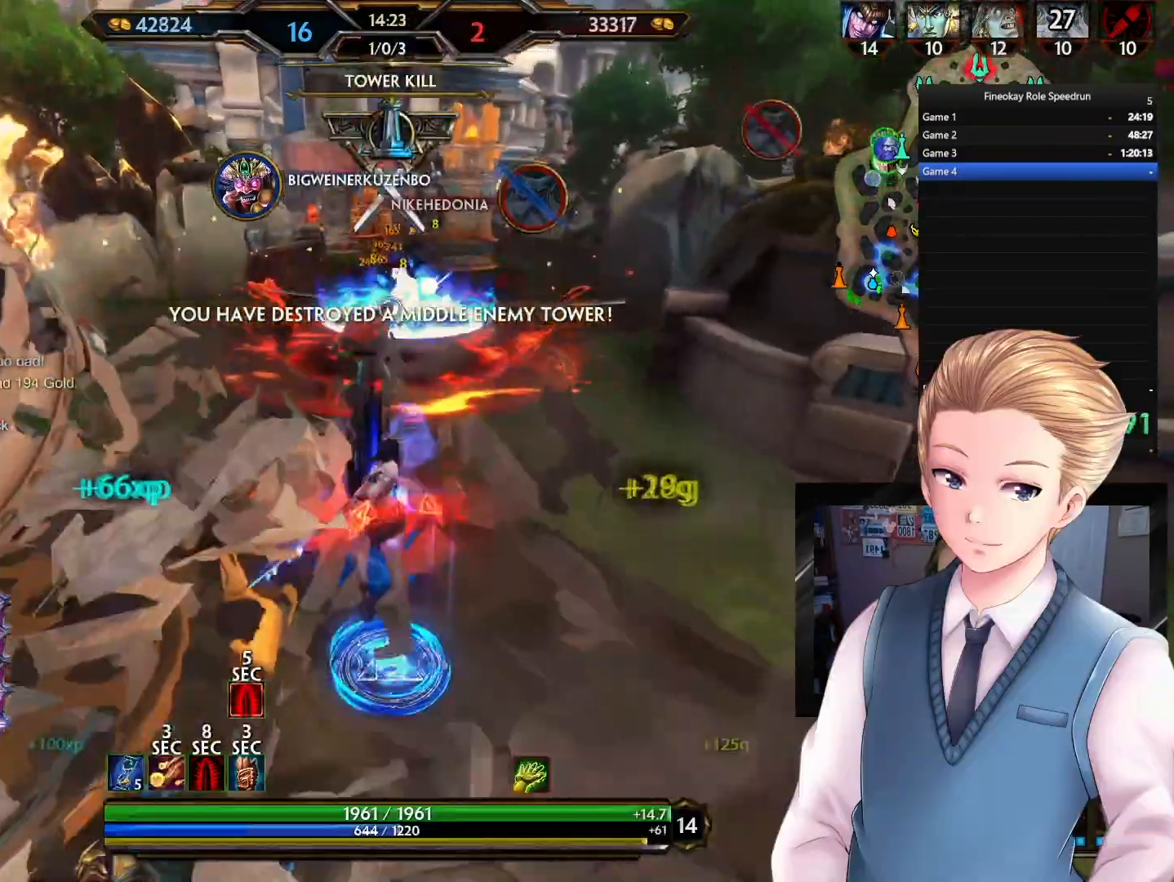
{"dt_ms": 500, "buttons": [], "left_stick": "down", "right_stick": "center", "button_events": []}
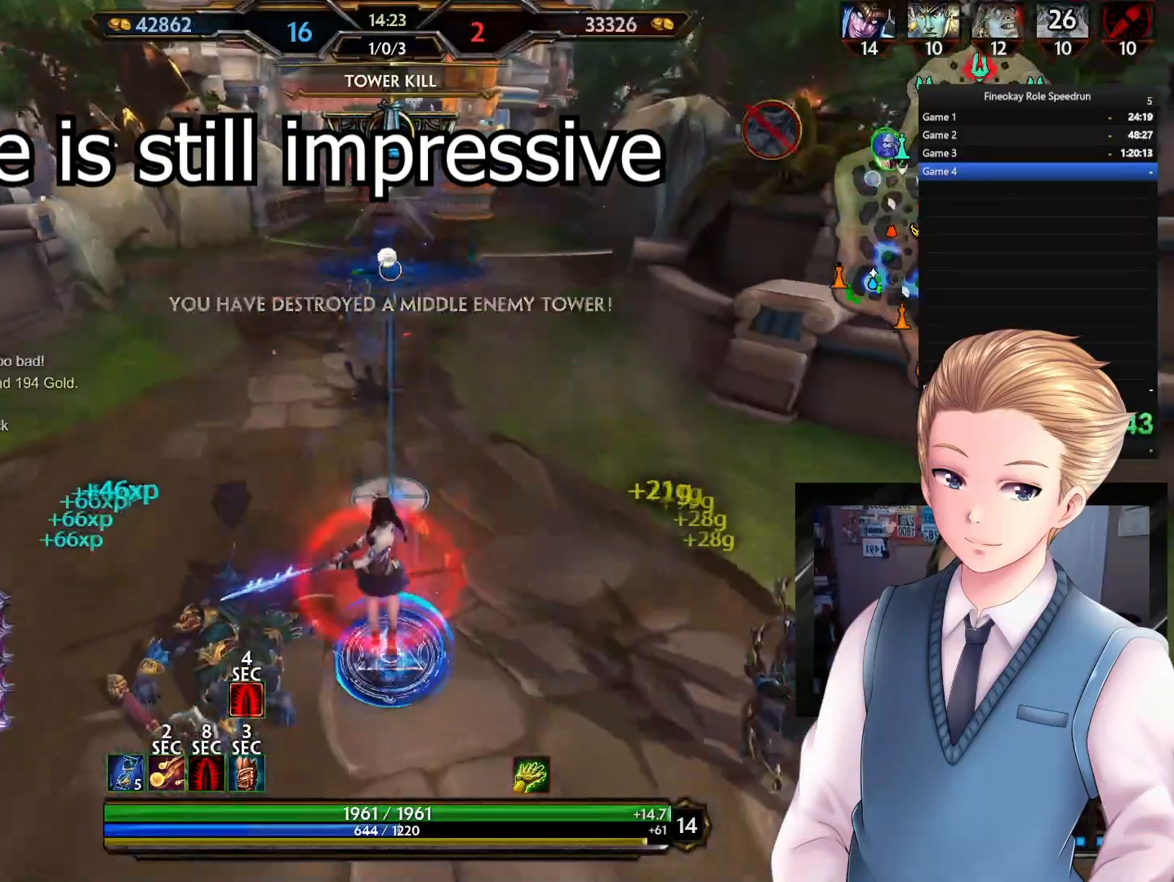
{"dt_ms": 500, "buttons": [], "left_stick": "center", "right_stick": "right", "button_events": []}
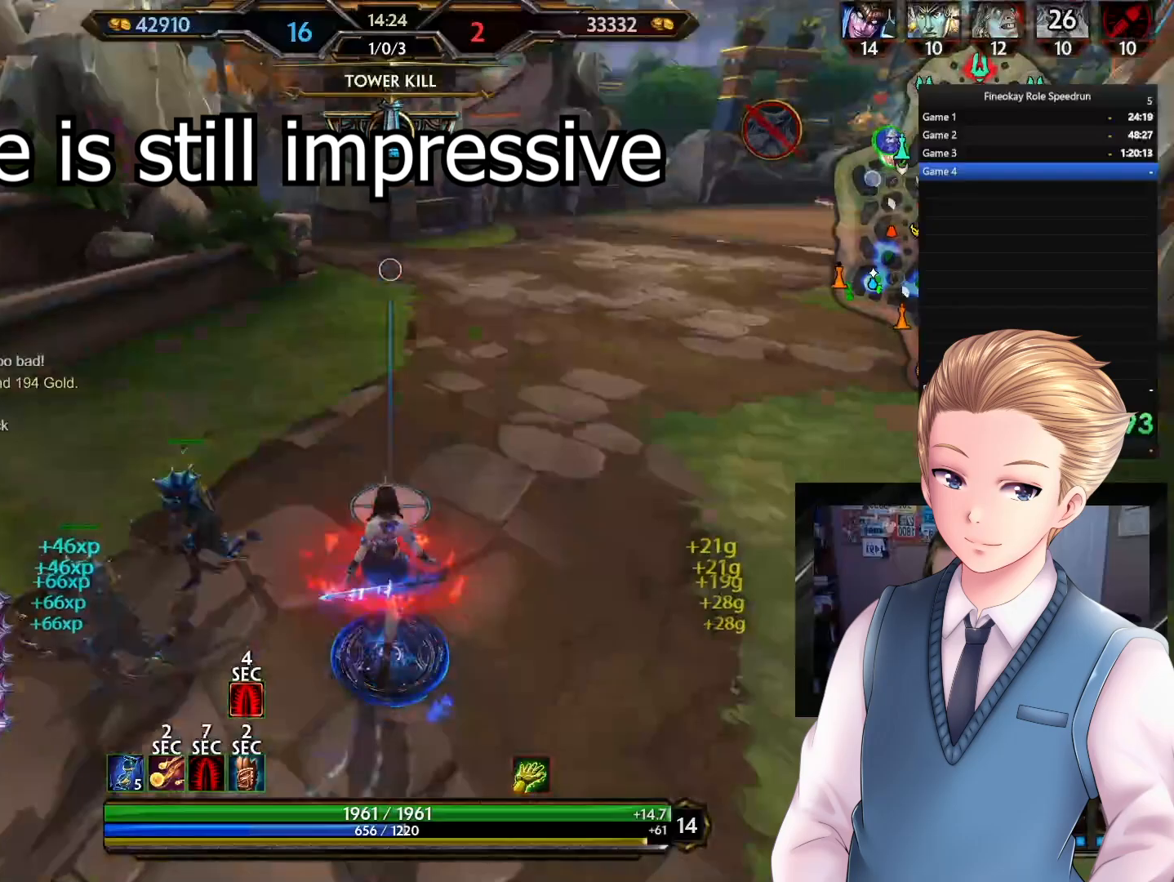
{"dt_ms": 500, "buttons": [], "left_stick": "center", "right_stick": "right", "button_events": []}